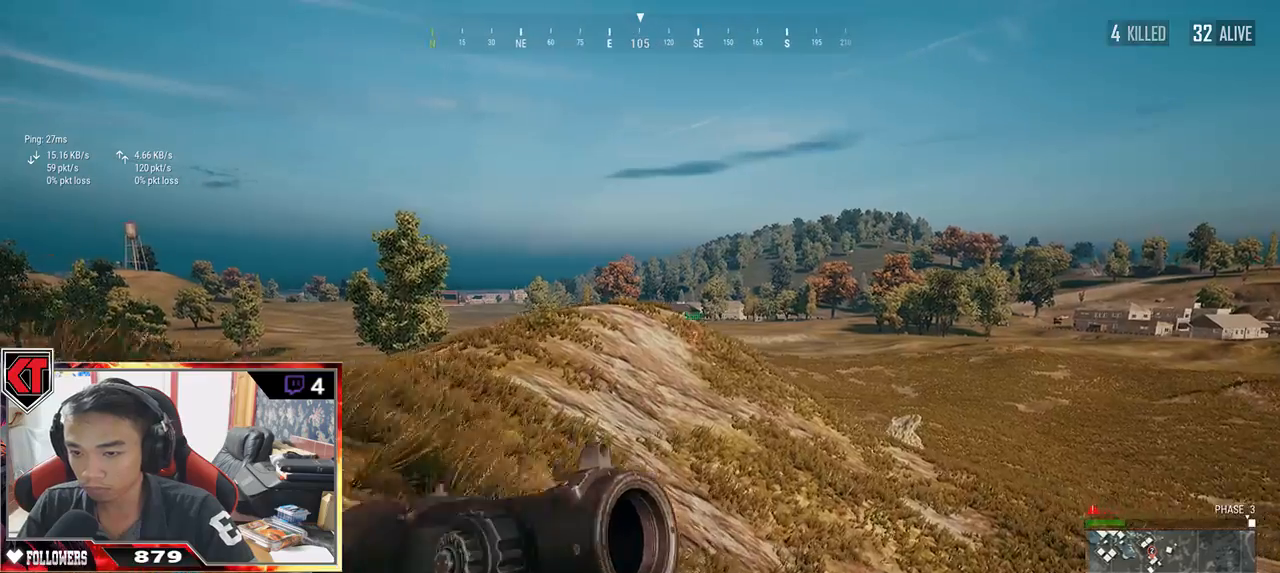
Gameplay with keyboard and mouse; each line is a JSON object with the keys and mouse buttons held at the frame after it. "events" lists presses ("down") and releases ("up") of "a", "c", "ctrl", "d", "e", "f", "q", "r", "s", "shift", "space", "tab", "v", "w", "x", "z", "mouse_left", "mouse_wheel" and "mouse_right" between this image and that frame as [ms after this image, input, new state], when the widget could be followed in between. "mouse_left", "mouse_wheel", "mouse_right" = the "left", "wheel", "right" buttons of the "mouse" list. No other keys are recorded. "wheel" means that the mouse wheel is clicked or scrolled. Mouse movement is not recorded.
{"keys": ["shift", "w"], "mouse": [], "events": []}
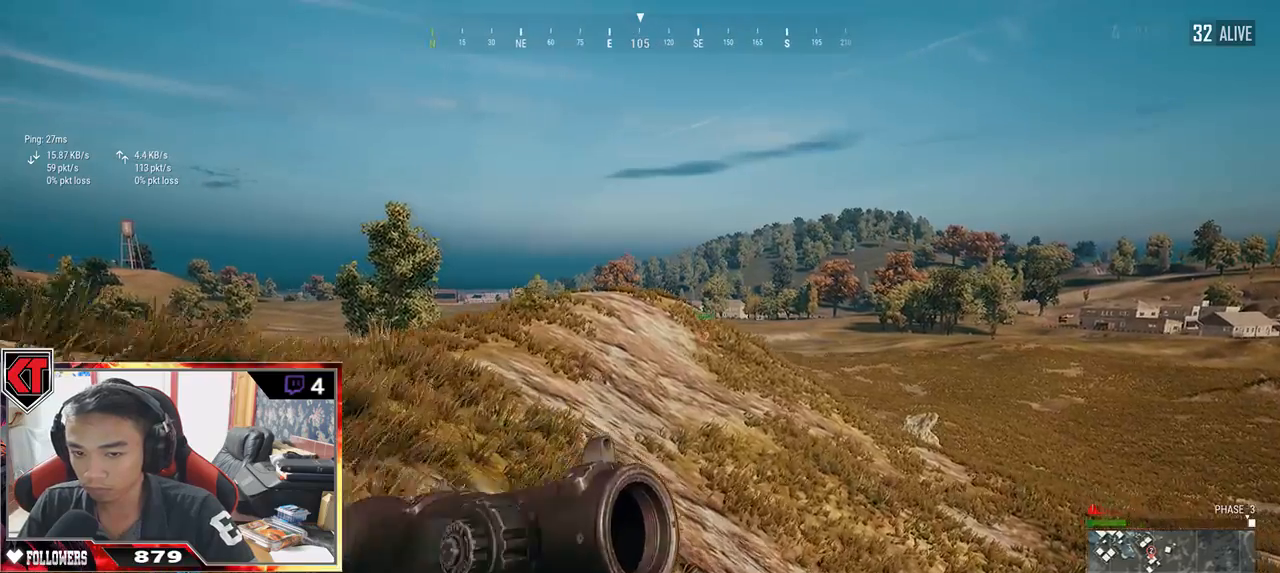
{"keys": ["shift", "w"], "mouse": [], "events": []}
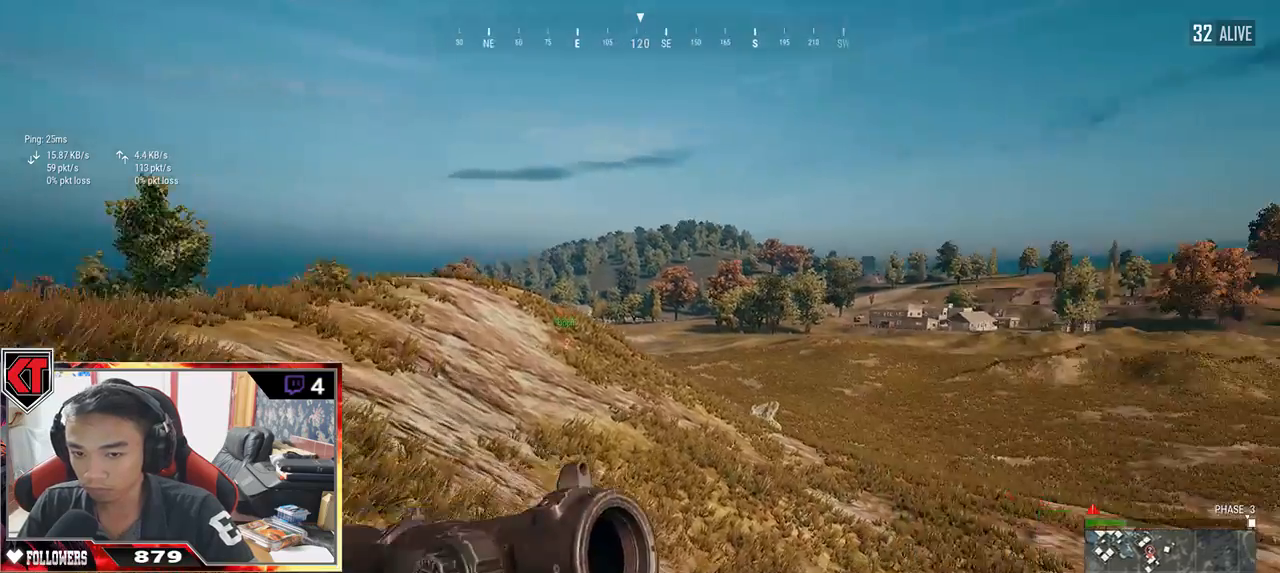
{"keys": ["shift", "w"], "mouse": [], "events": []}
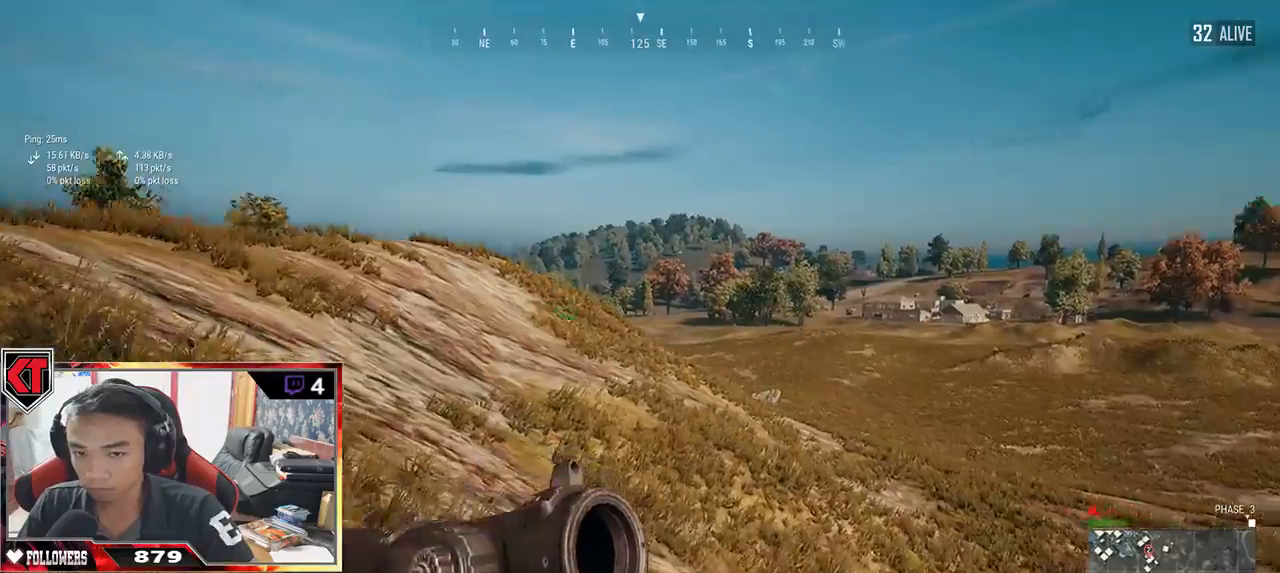
{"keys": ["shift", "space", "w"], "mouse": [], "events": [[450, "space", "down"]]}
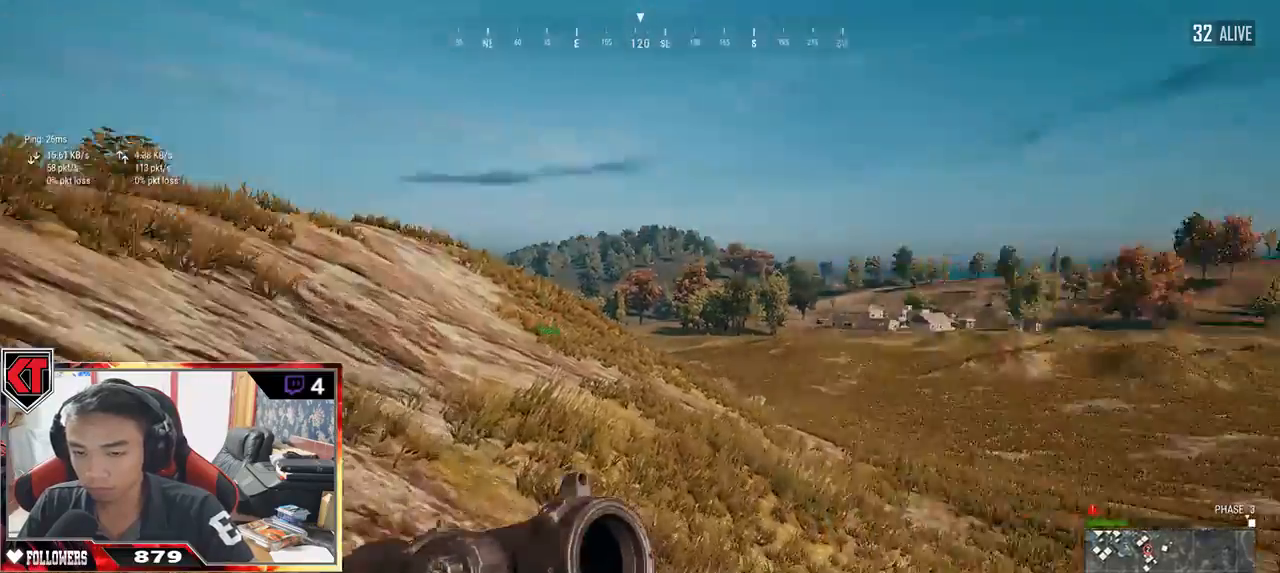
{"keys": ["a"], "mouse": [], "events": [[67, "shift", "up"], [167, "space", "up"], [300, "a", "down"], [400, "w", "up"]]}
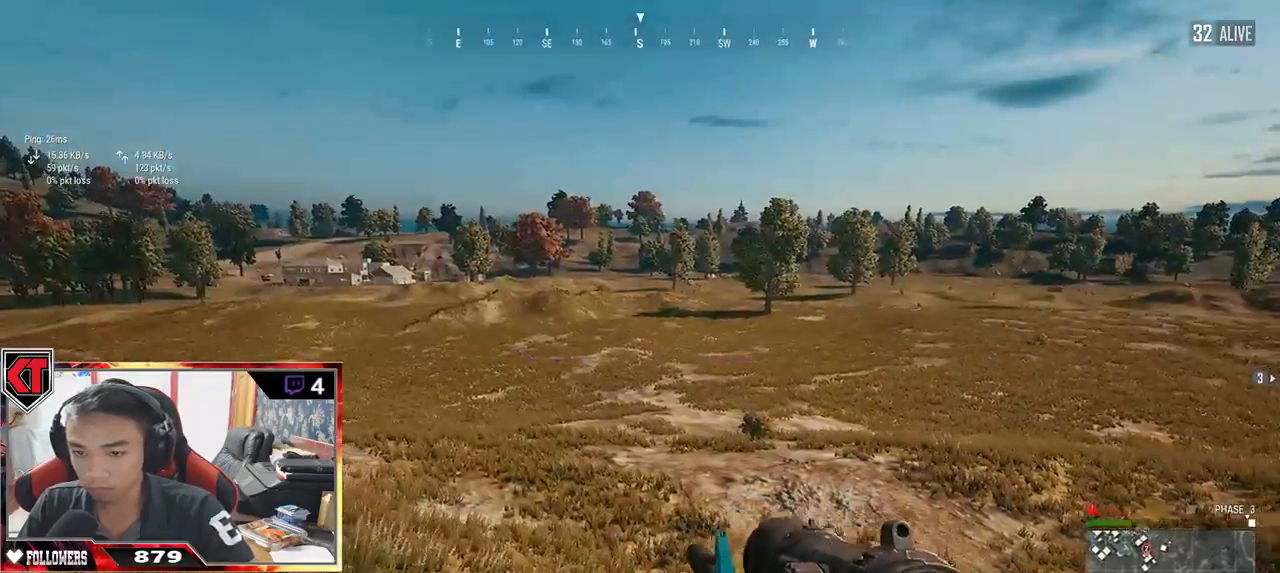
{"keys": ["a", "w"], "mouse": [], "events": [[450, "w", "down"]]}
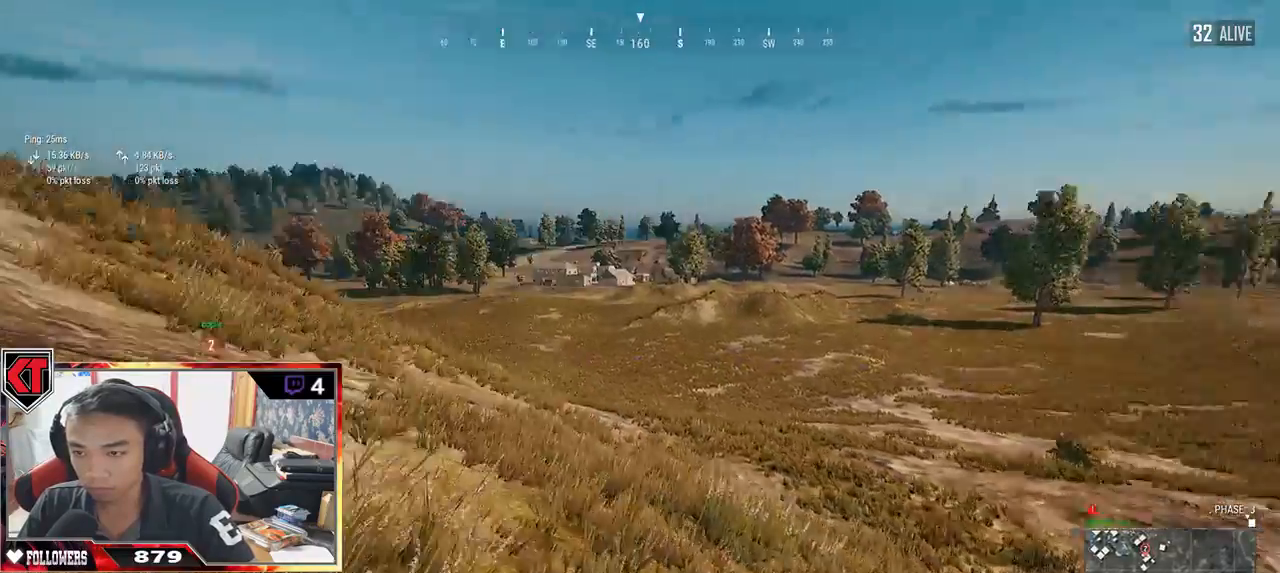
{"keys": ["a", "w"], "mouse": [], "events": []}
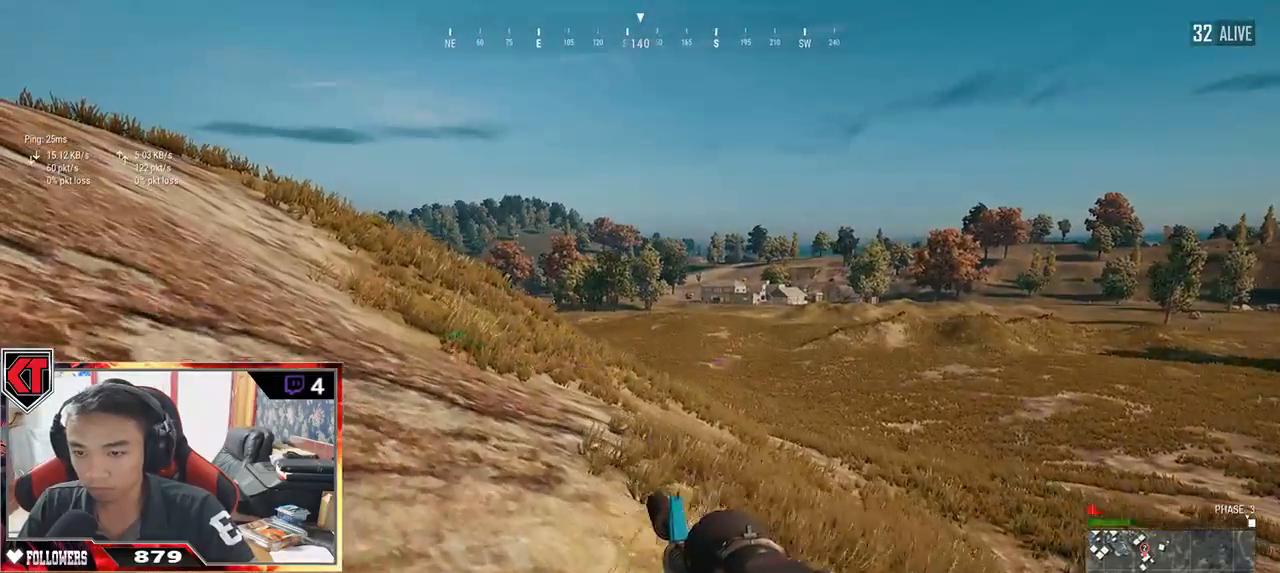
{"keys": ["w"], "mouse": [], "events": [[434, "a", "up"]]}
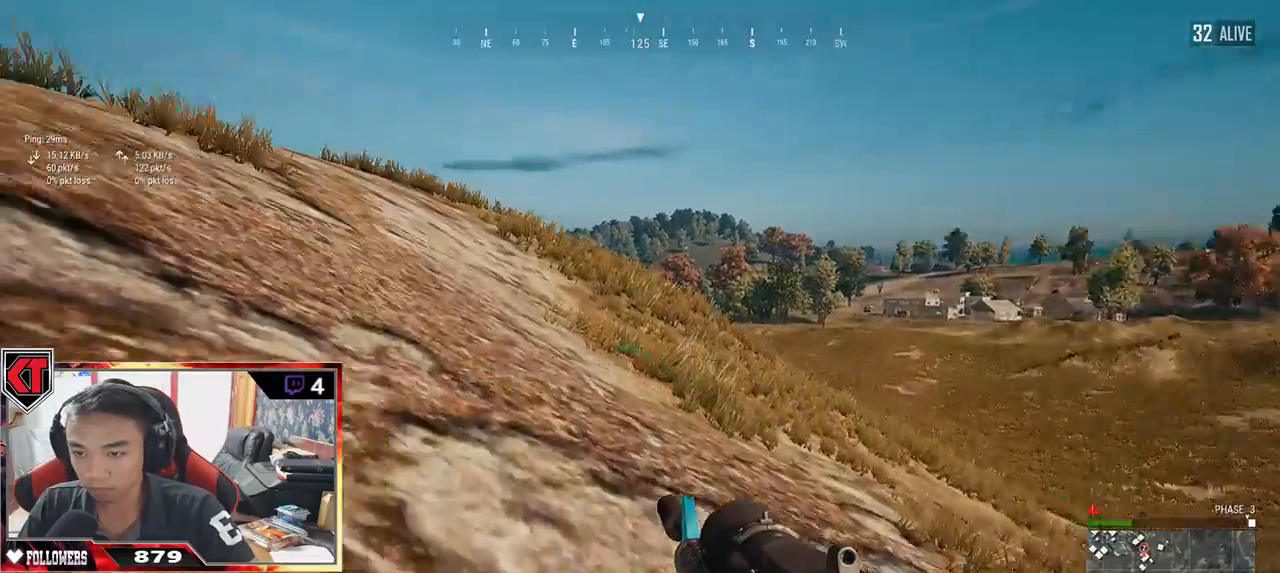
{"keys": ["shift", "w"], "mouse": [], "events": [[50, "shift", "down"]]}
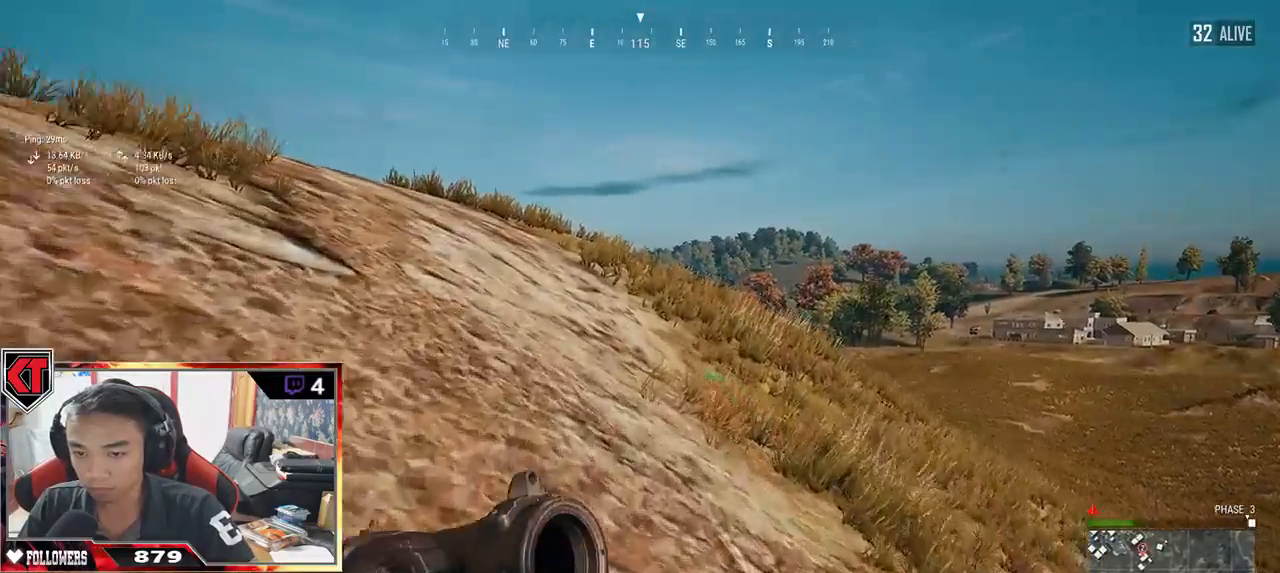
{"keys": ["shift", "w"], "mouse": [], "events": []}
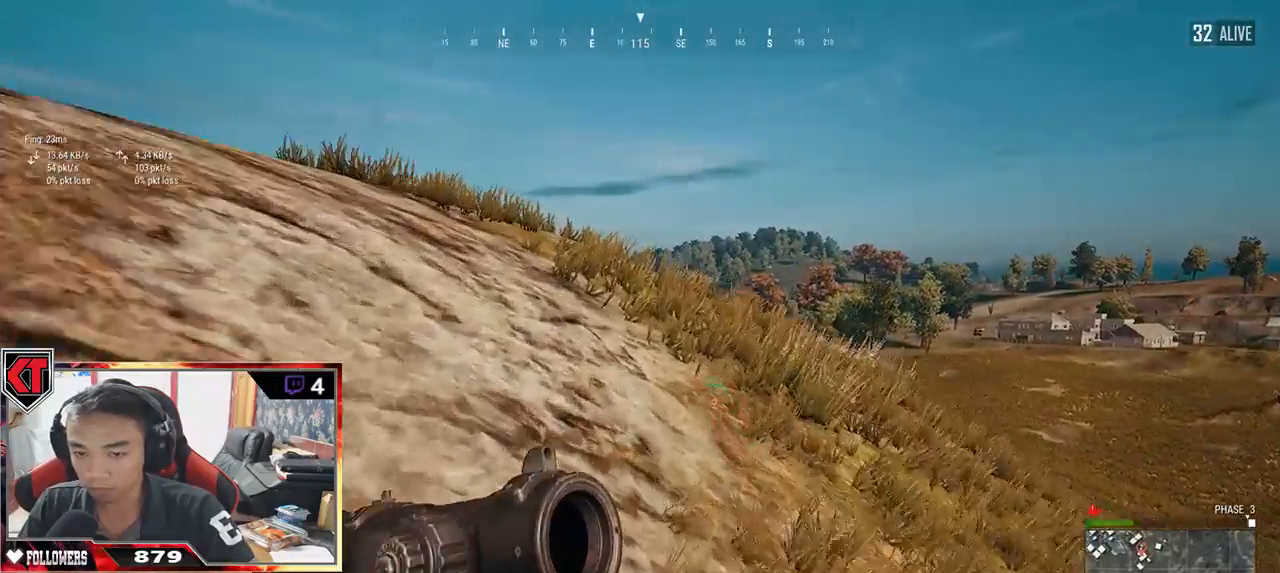
{"keys": ["shift", "space", "w"], "mouse": [], "events": [[450, "space", "down"]]}
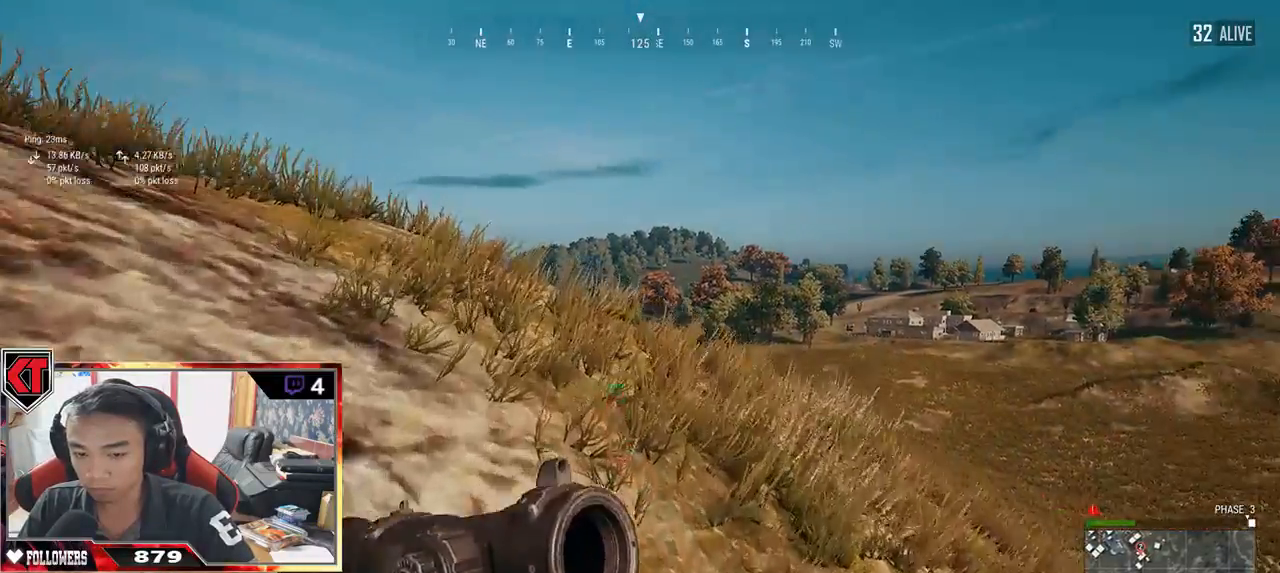
{"keys": ["w"], "mouse": [], "events": [[150, "space", "up"], [450, "shift", "up"]]}
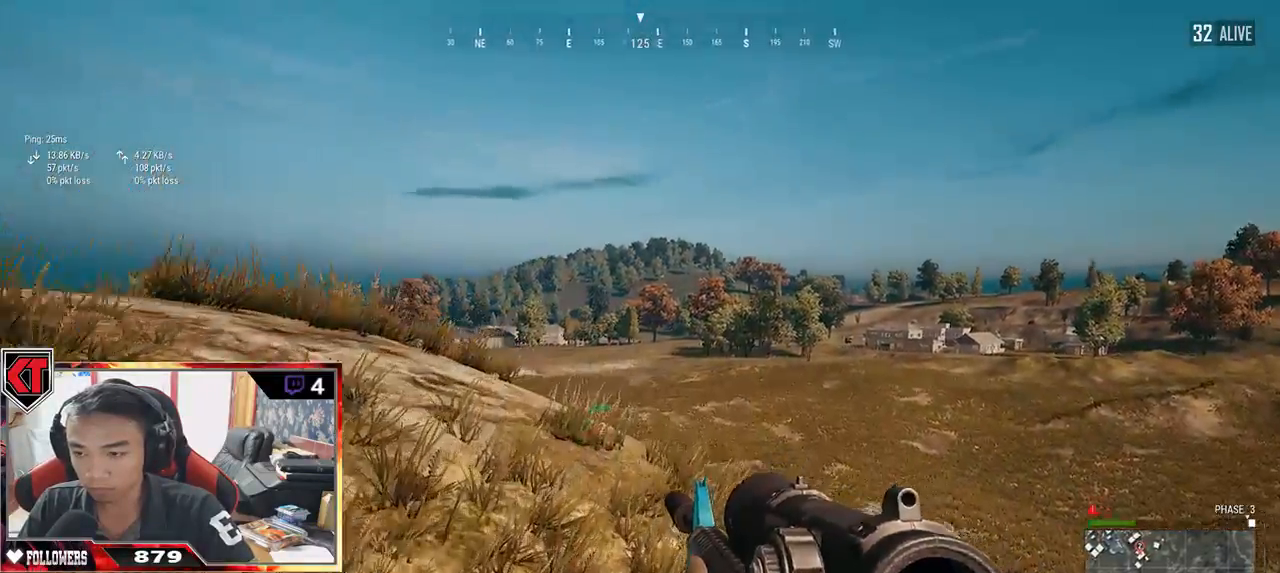
{"keys": ["d", "w"], "mouse": ["right"], "events": [[184, "d", "down"], [217, "w", "up"], [434, "w", "down"], [484, "mouse_right", "down"]]}
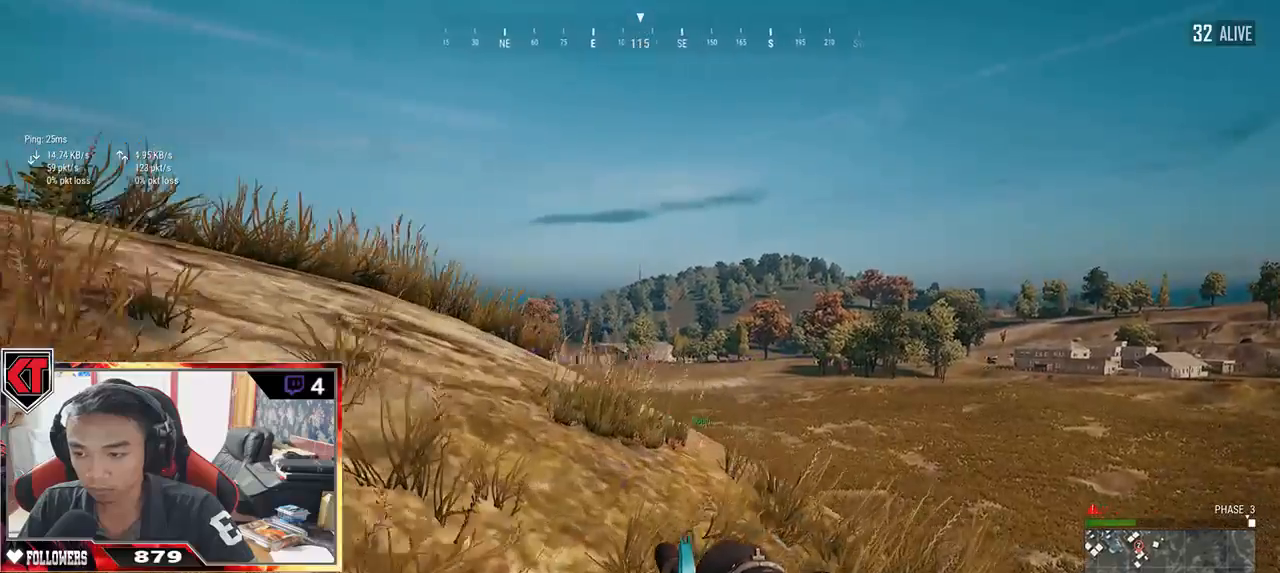
{"keys": ["a", "s"], "mouse": [], "events": [[67, "mouse_right", "up"], [234, "a", "down"], [234, "d", "up"], [267, "w", "up"], [434, "s", "down"]]}
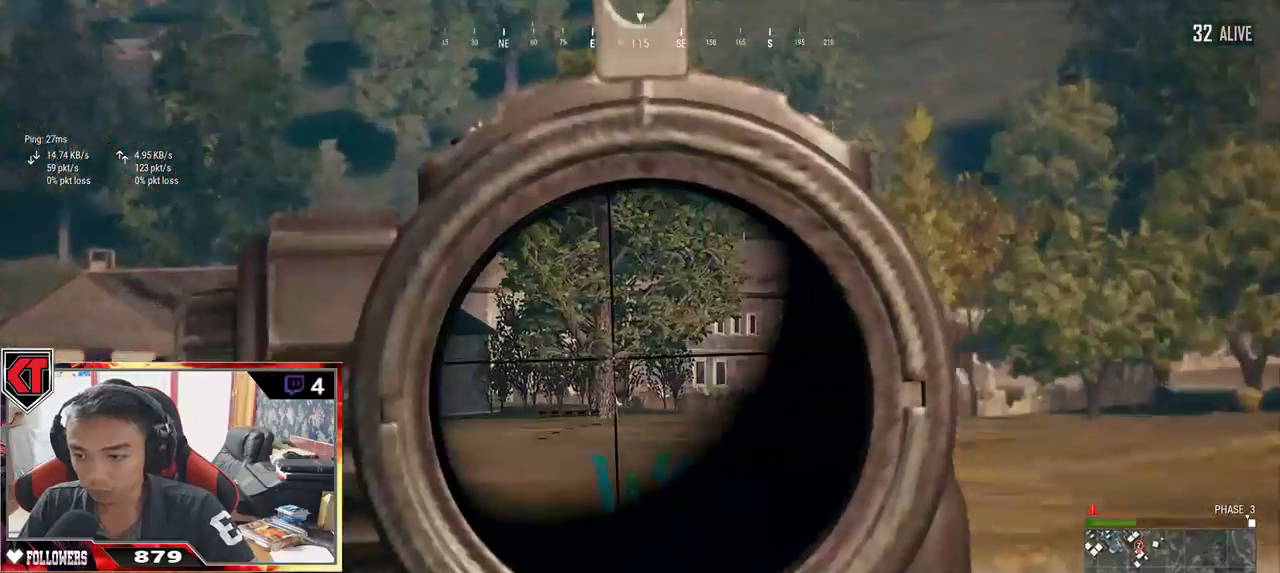
{"keys": ["d"], "mouse": [], "events": [[50, "a", "up"], [300, "d", "down"], [400, "s", "up"]]}
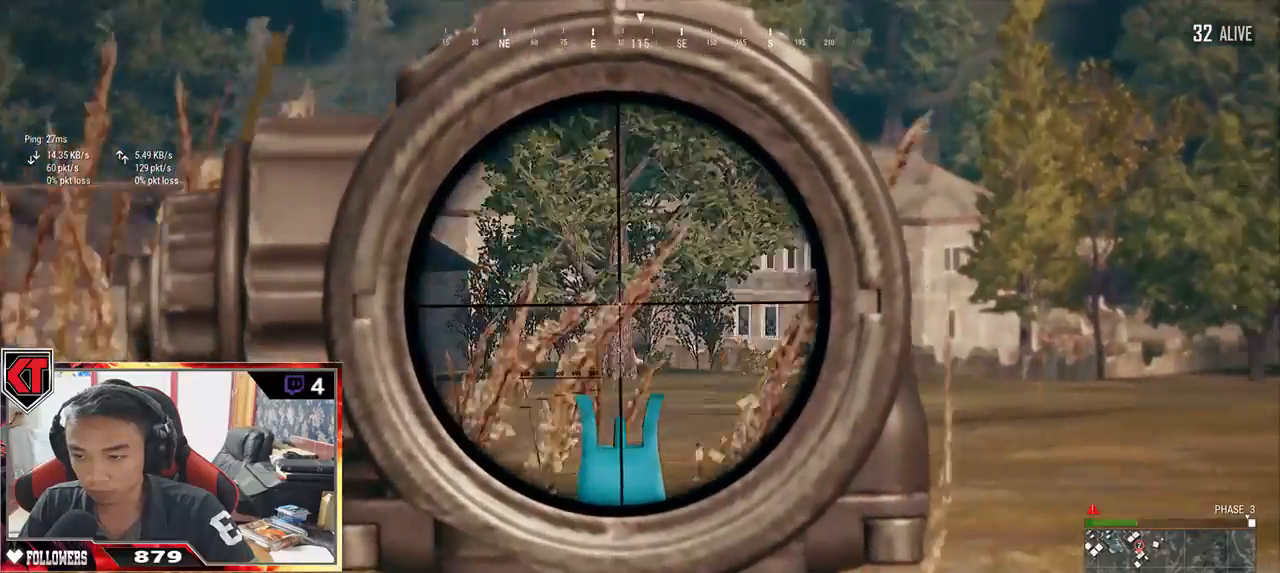
{"keys": ["a"], "mouse": [], "events": [[234, "w", "down"], [250, "d", "up"], [284, "a", "down"], [334, "w", "up"]]}
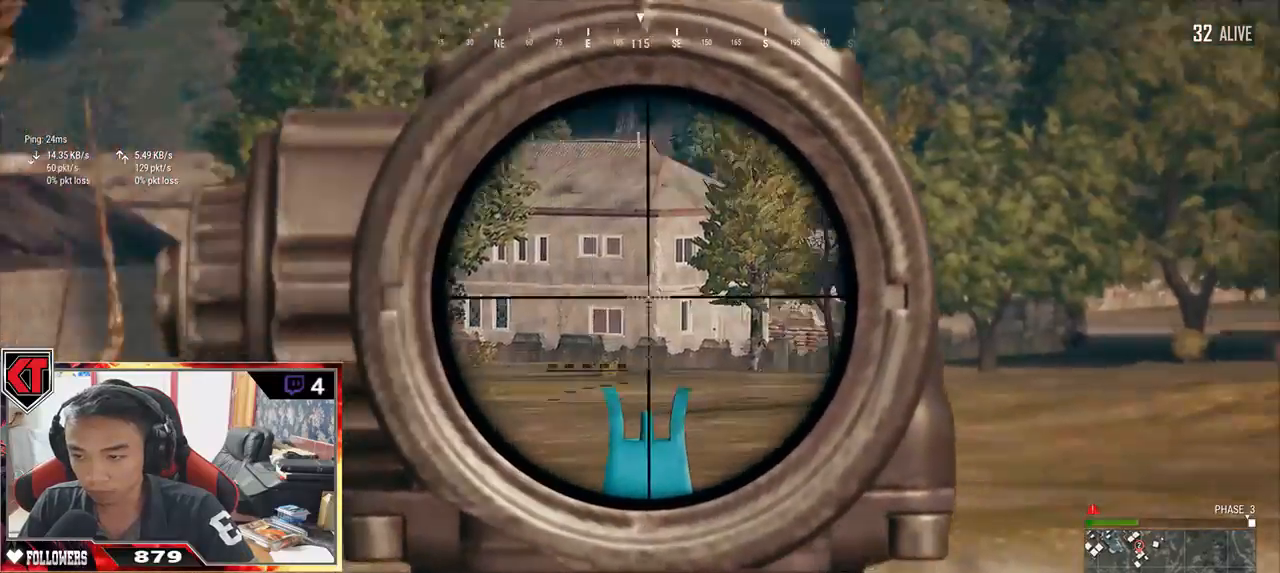
{"keys": ["d"], "mouse": [], "events": [[184, "s", "down"], [250, "a", "up"], [267, "d", "down"], [367, "s", "up"]]}
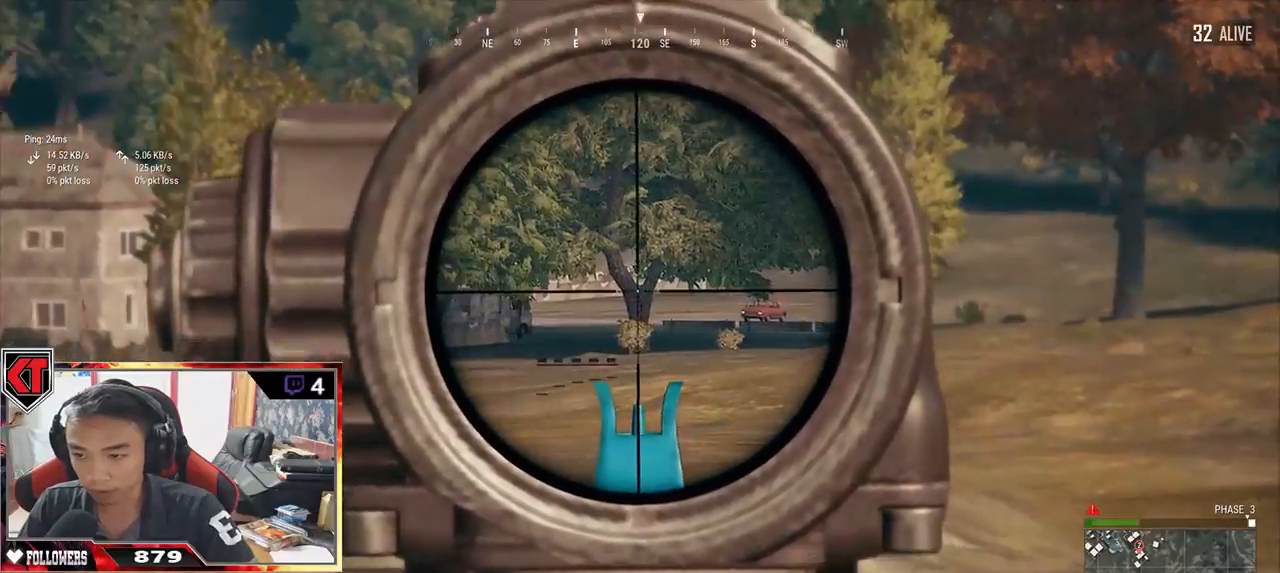
{"keys": ["a"], "mouse": [], "events": [[117, "w", "down"], [234, "a", "down"], [267, "d", "up"], [317, "w", "up"]]}
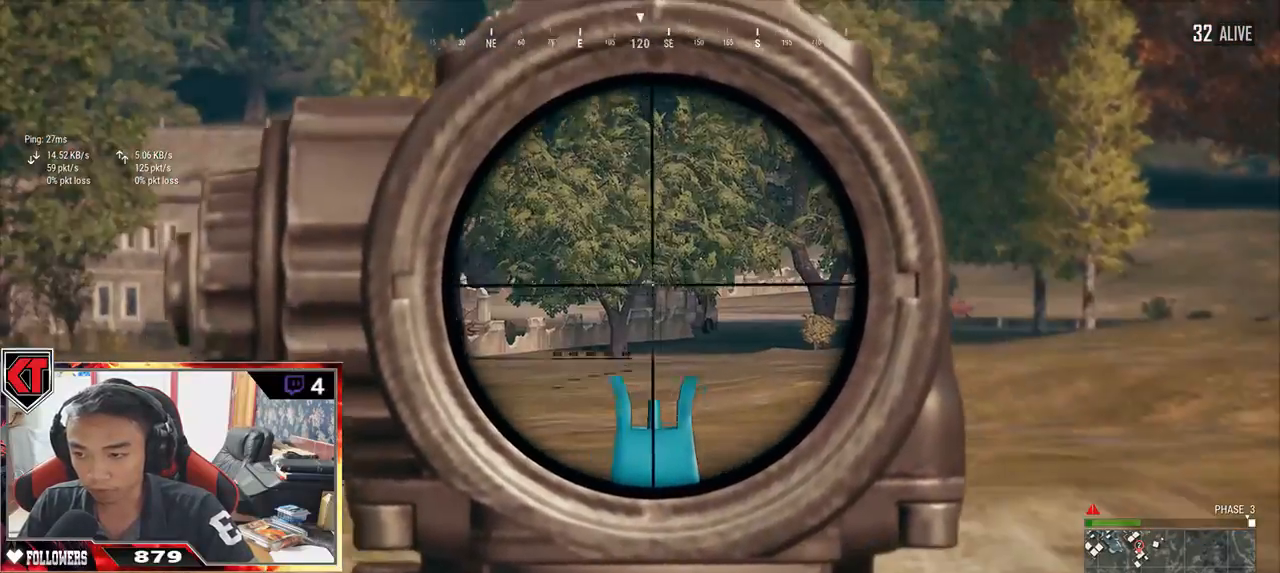
{"keys": ["w"], "mouse": [], "events": [[17, "w", "down"], [150, "a", "up"], [167, "d", "down"], [500, "d", "up"]]}
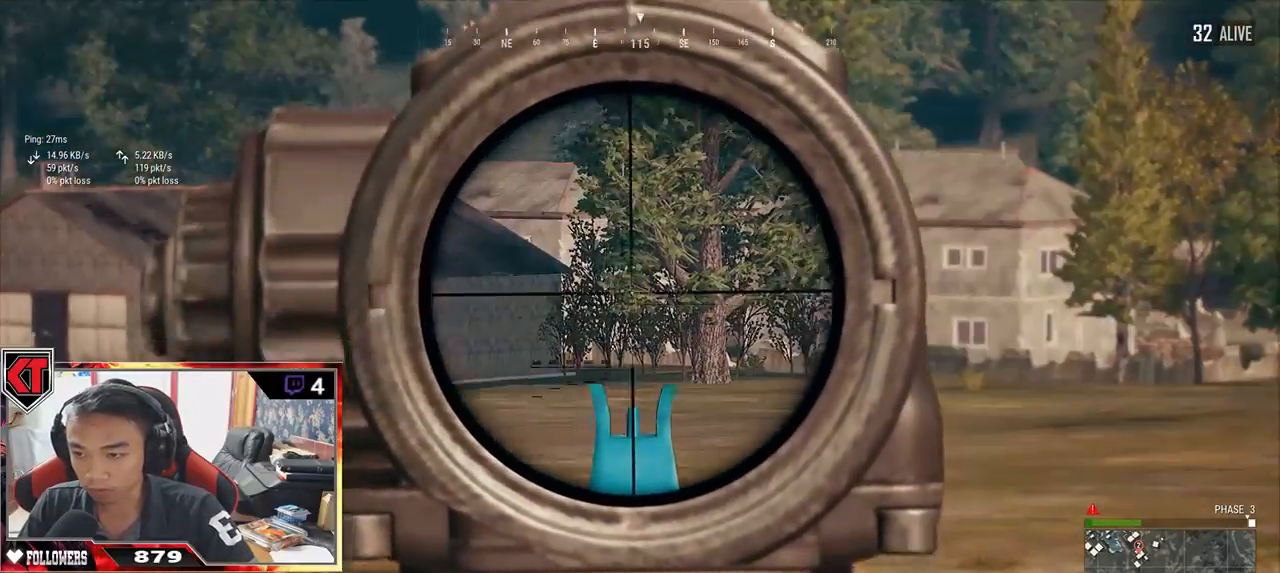
{"keys": ["w"], "mouse": [], "events": [[134, "a", "down"], [467, "a", "up"]]}
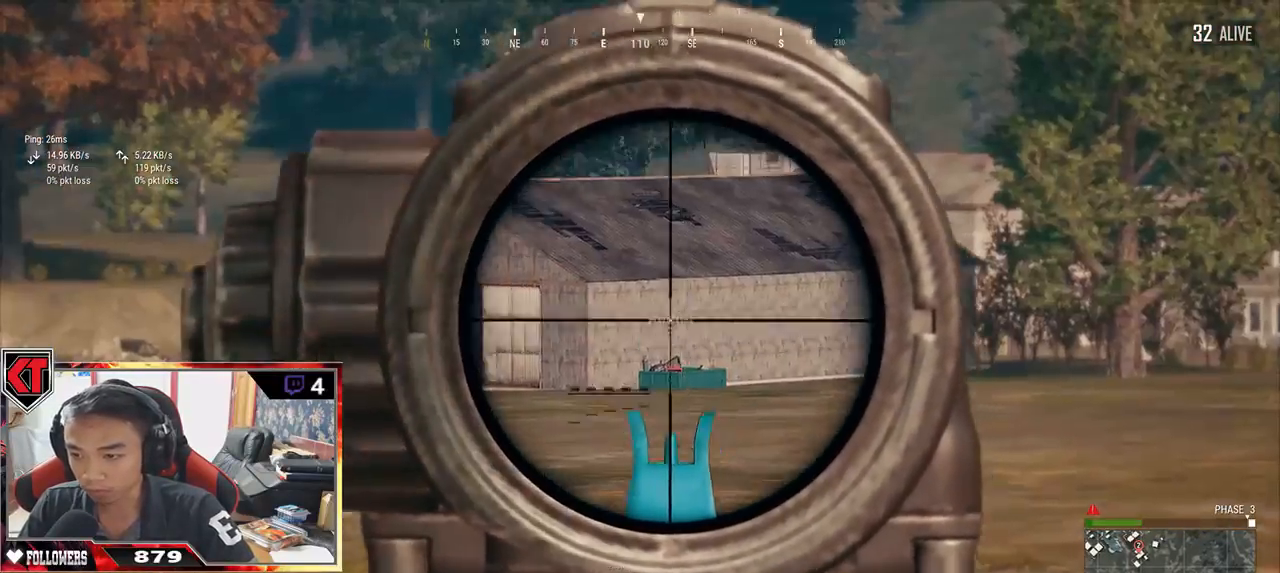
{"keys": ["a"], "mouse": [], "events": [[17, "d", "down"], [100, "w", "up"], [284, "s", "down"], [384, "d", "up"], [450, "a", "down"], [500, "s", "up"]]}
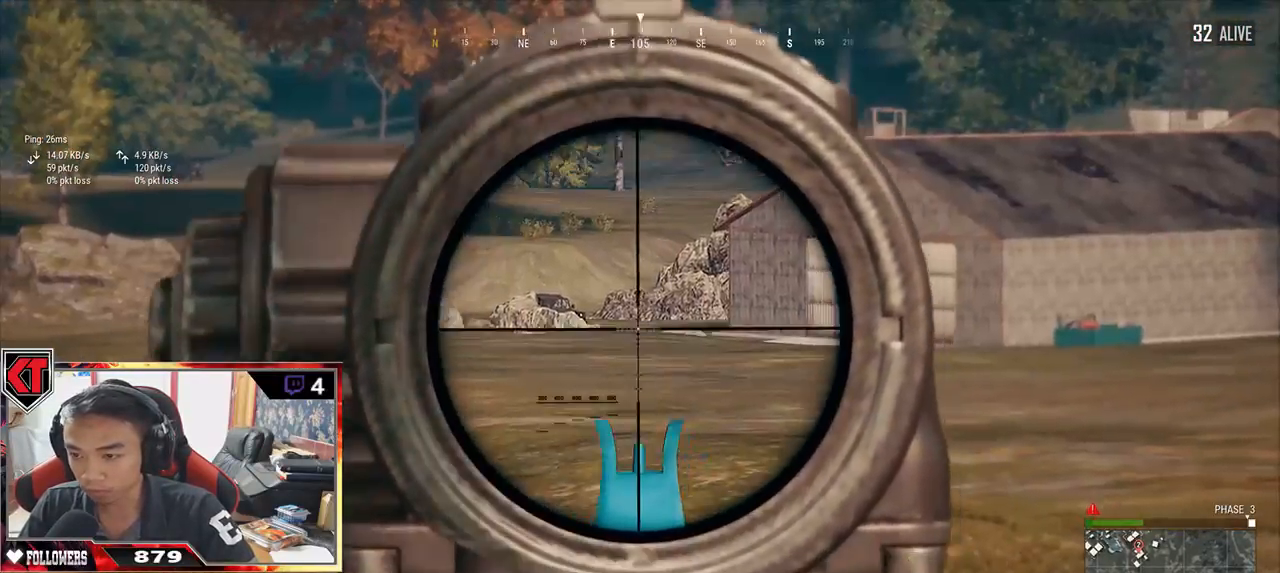
{"keys": ["a", "s"], "mouse": [], "events": [[334, "s", "down"]]}
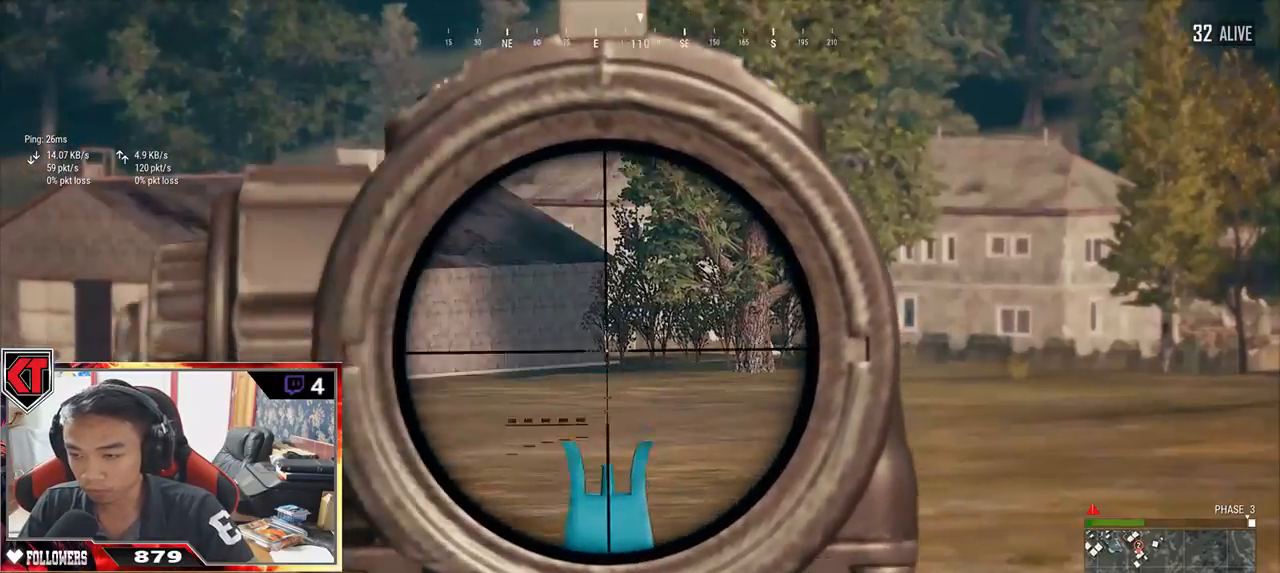
{"keys": ["d", "s"], "mouse": [], "events": [[67, "a", "up"], [67, "d", "down"]]}
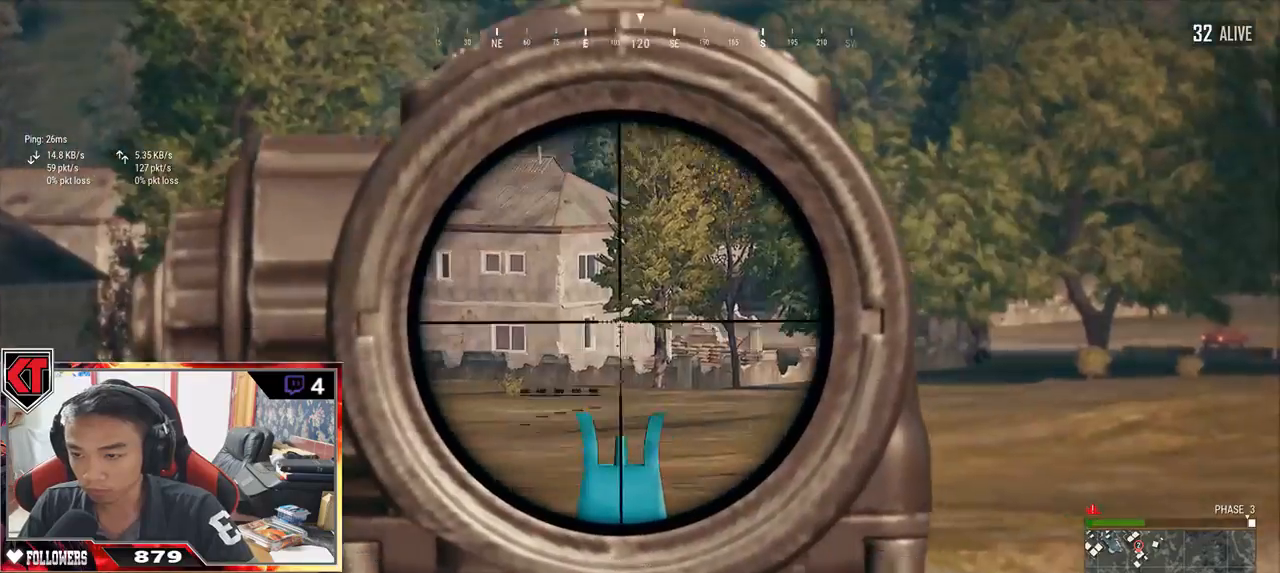
{"keys": ["a"], "mouse": [], "events": [[67, "s", "up"], [250, "w", "down"], [400, "d", "up"], [450, "a", "down"], [500, "w", "up"]]}
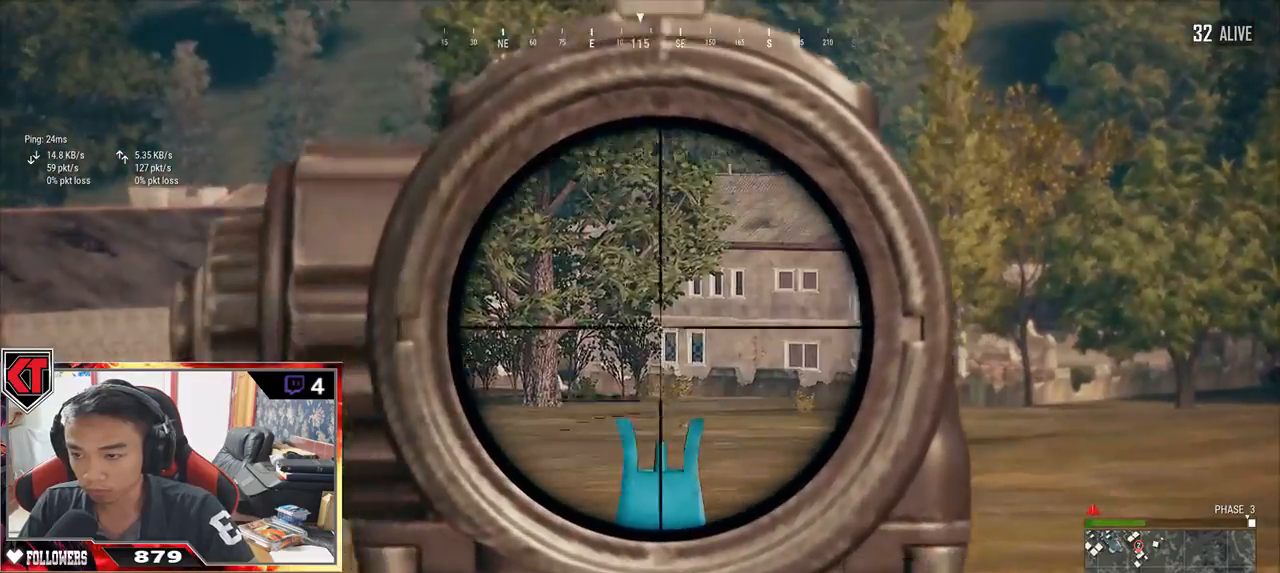
{"keys": ["a"], "mouse": [], "events": []}
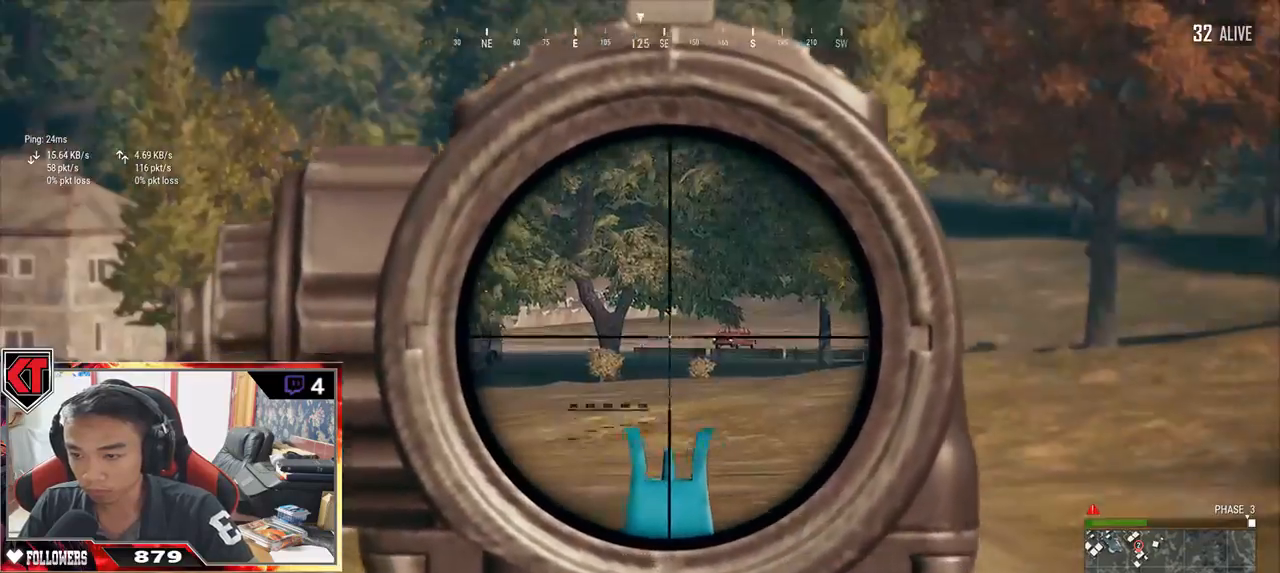
{"keys": ["d", "s"], "mouse": [], "events": [[84, "s", "down"], [200, "a", "up"], [234, "d", "down"]]}
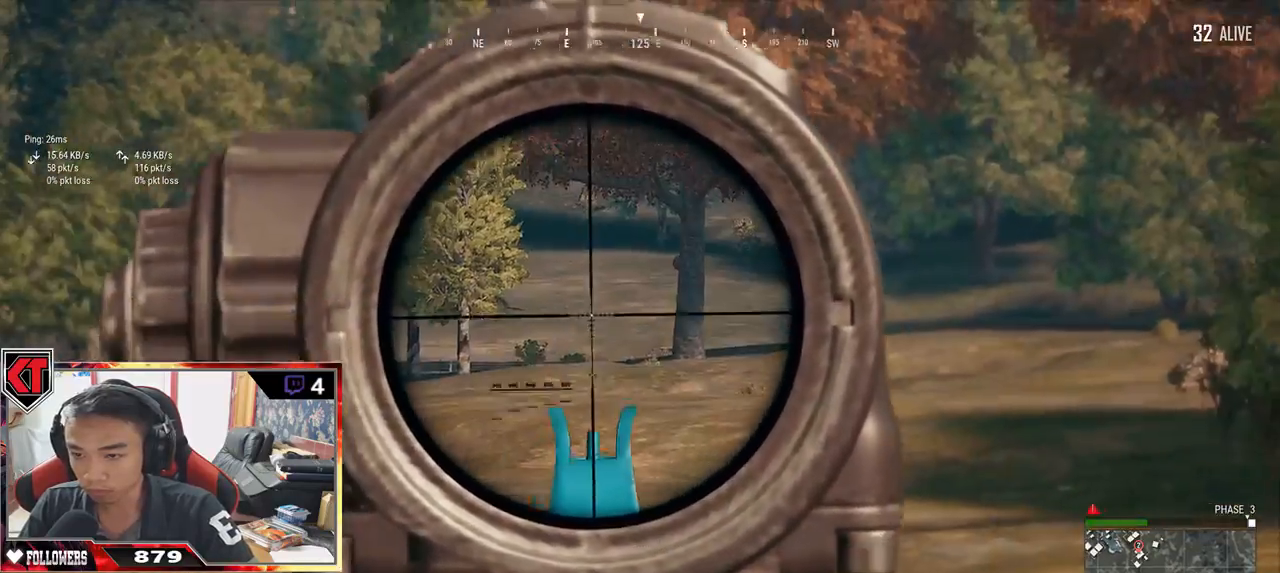
{"keys": ["a"], "mouse": [], "events": [[84, "mouse_right", "down"], [184, "a", "down"], [184, "d", "up"], [184, "mouse_right", "up"], [350, "s", "up"]]}
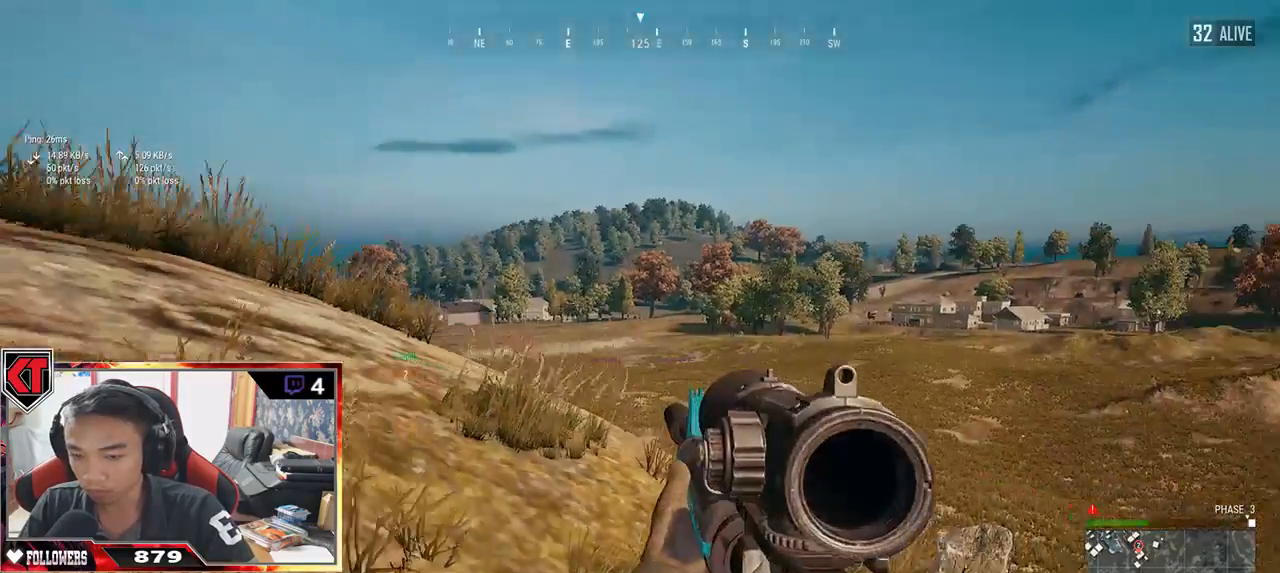
{"keys": ["d", "w"], "mouse": [], "events": [[84, "w", "down"], [384, "a", "up"], [467, "d", "down"]]}
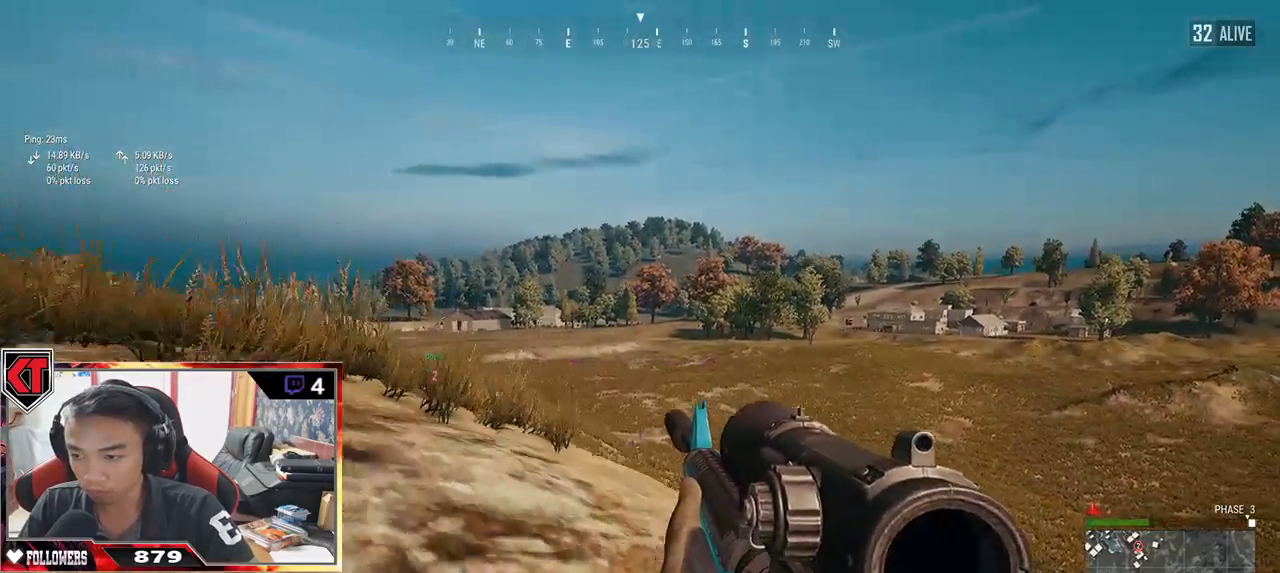
{"keys": ["a", "w"], "mouse": [], "events": [[467, "a", "down"], [467, "d", "up"]]}
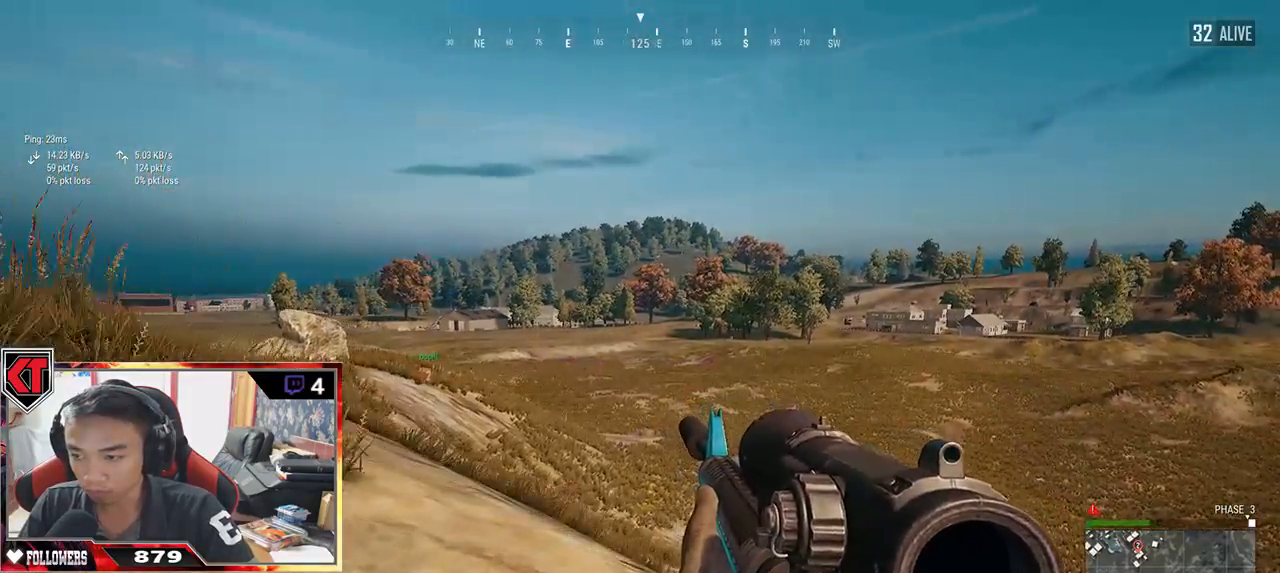
{"keys": ["a", "s"], "mouse": [], "events": [[34, "w", "up"], [367, "s", "down"]]}
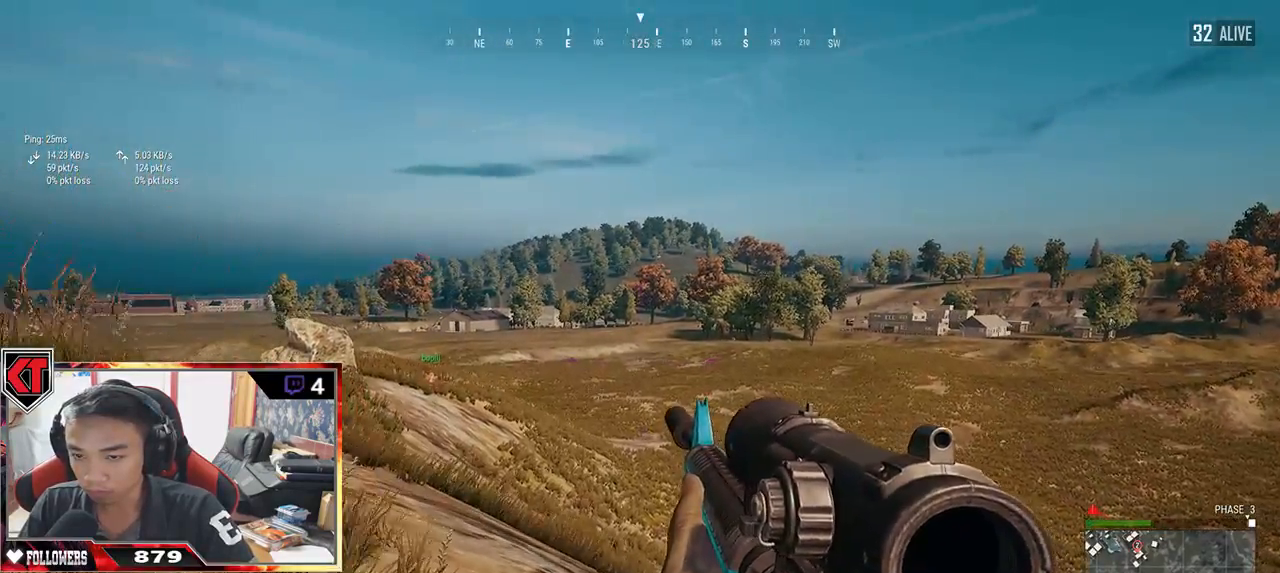
{"keys": ["w"], "mouse": [], "events": [[34, "a", "up"], [34, "d", "down"], [117, "s", "up"], [284, "w", "down"], [350, "d", "up"]]}